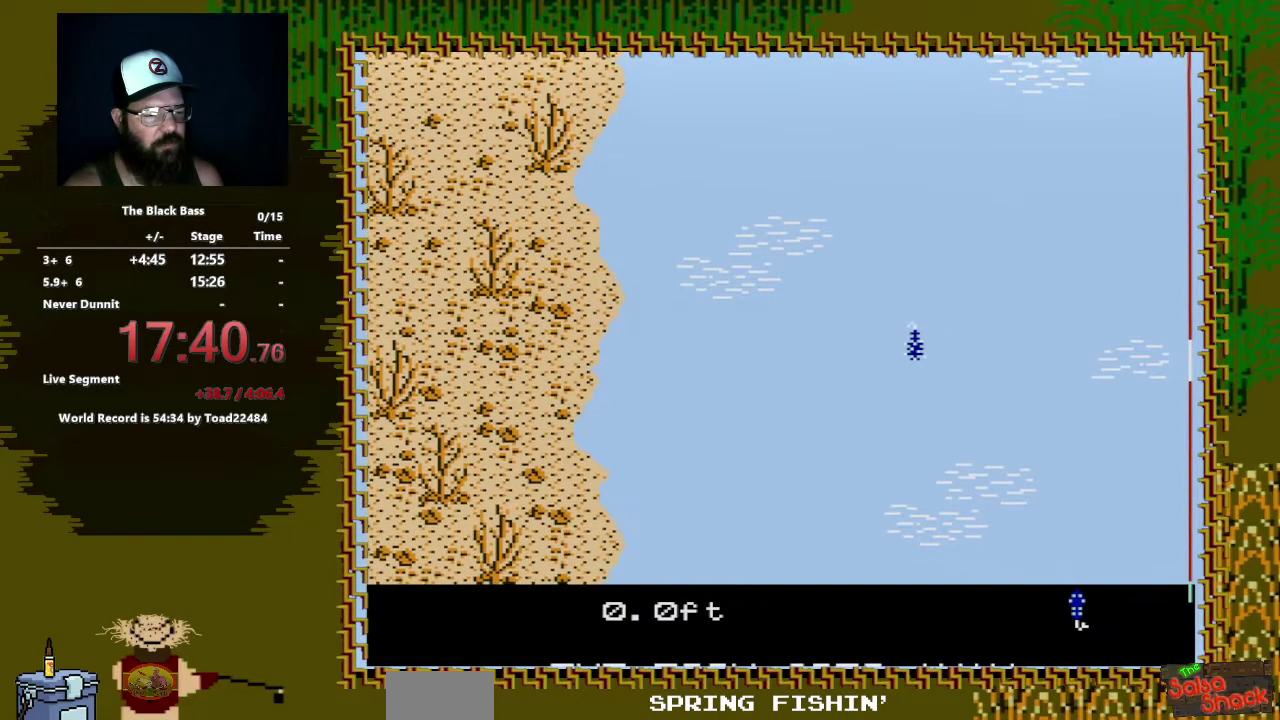
Gameplay with a controller (Nintendo layout); each line is a JSON object with the inputs held at the frame after it. "events" lists button and stick changes between this image and that frame as [ms after this image, input, new state], when the widget could be followed in between. Not read: L3 R3.
{"buttons": [], "events": [[183, "DPAD_LEFT", "down"], [433, "DPAD_LEFT", "up"]]}
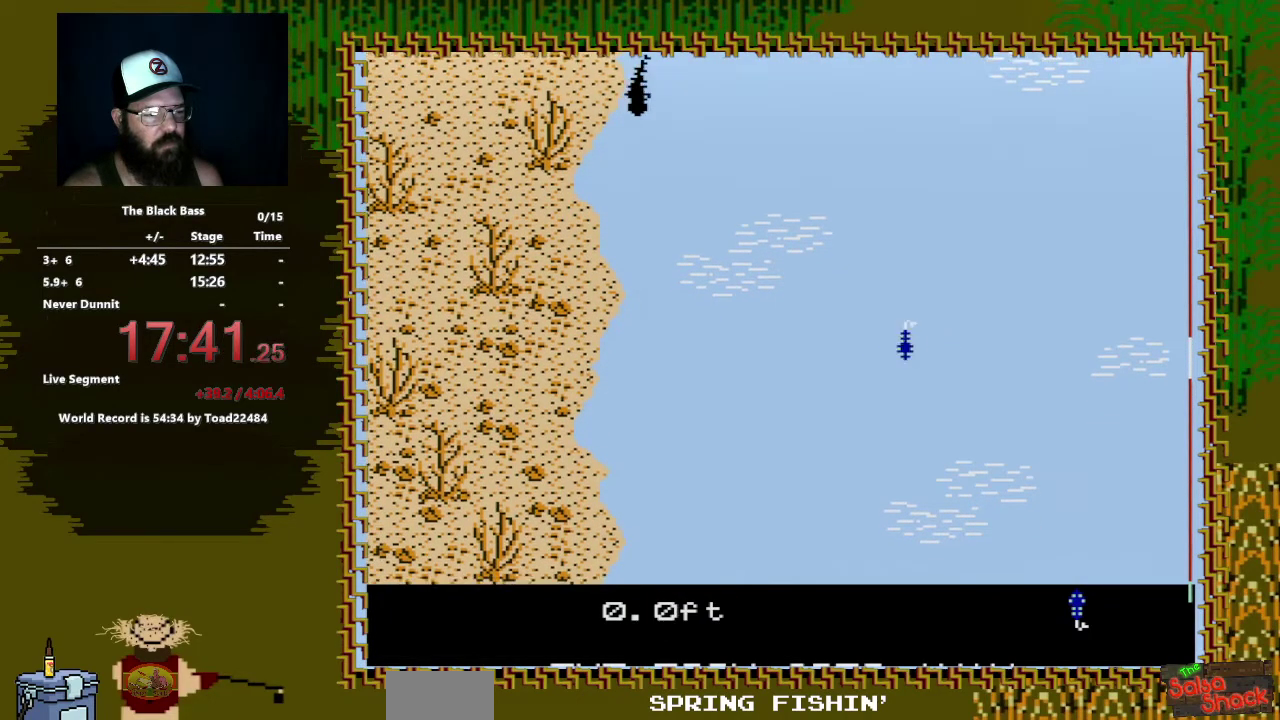
{"buttons": [], "events": [[233, "DPAD_LEFT", "down"], [467, "DPAD_LEFT", "up"]]}
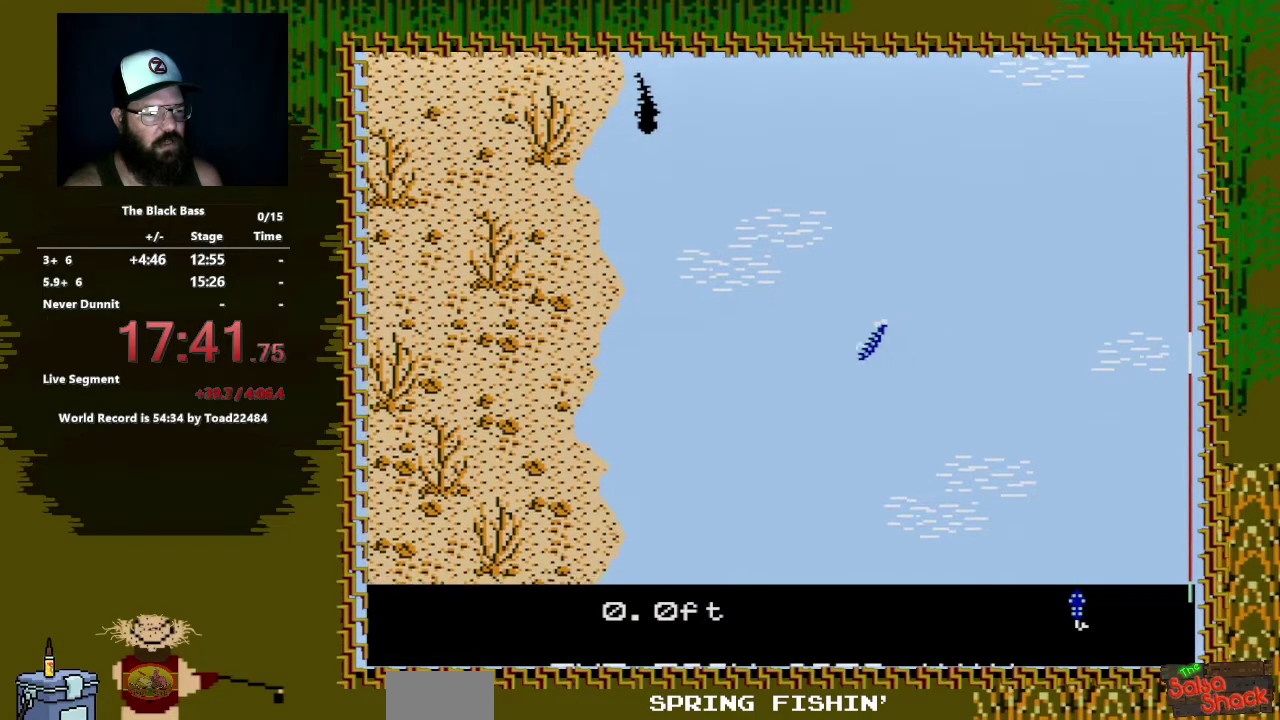
{"buttons": ["B"], "events": [[200, "DPAD_RIGHT", "down"], [367, "DPAD_RIGHT", "up"], [400, "B", "down"]]}
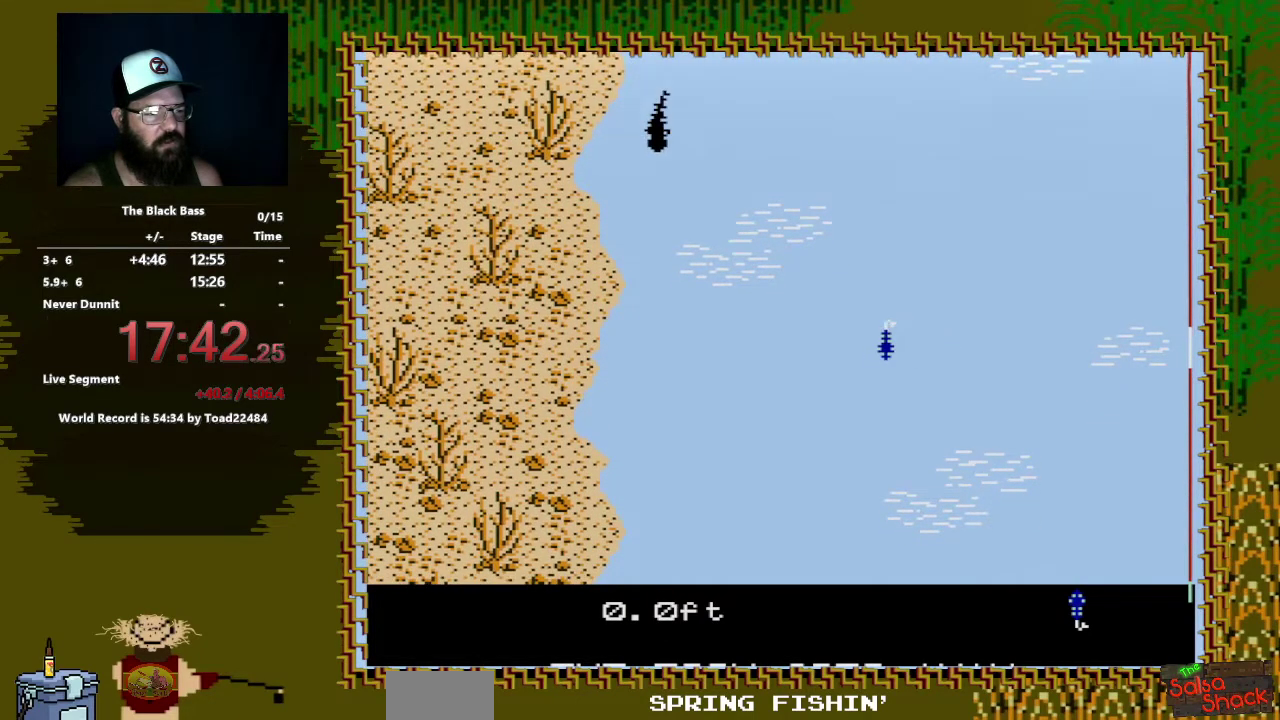
{"buttons": [], "events": [[33, "A", "down"], [400, "A", "up"], [417, "B", "up"]]}
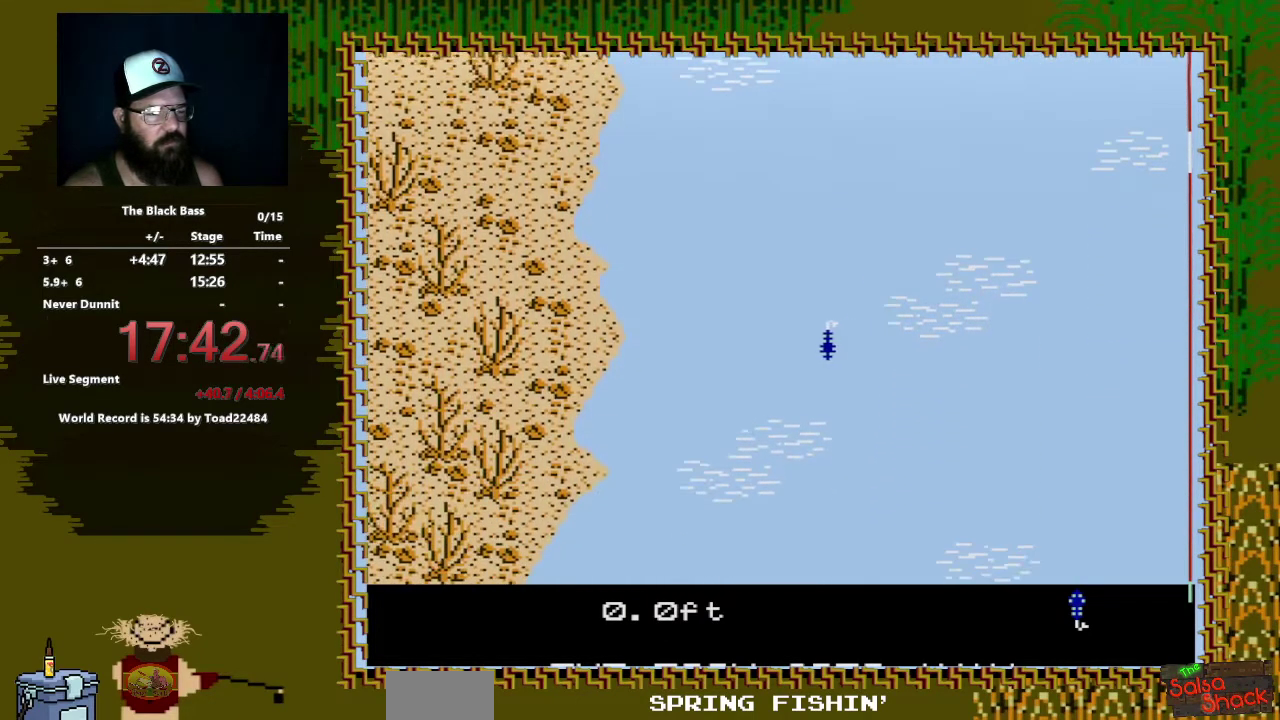
{"buttons": [], "events": []}
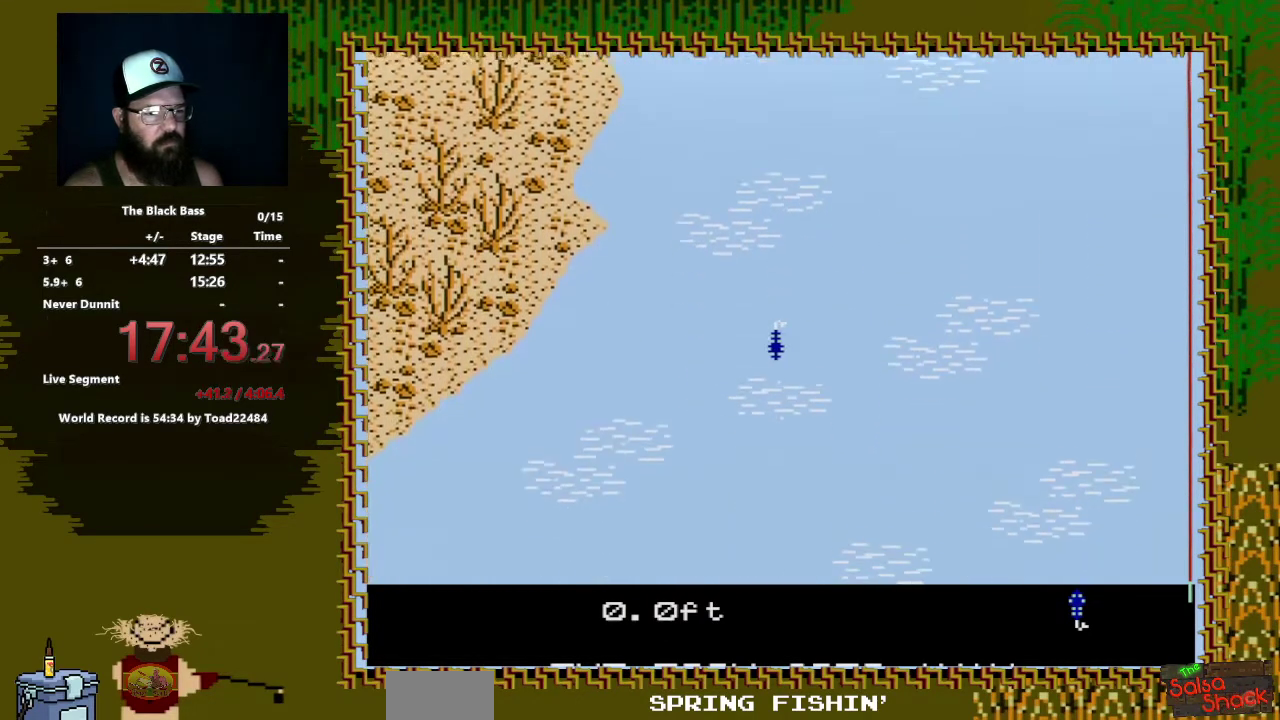
{"buttons": [], "events": []}
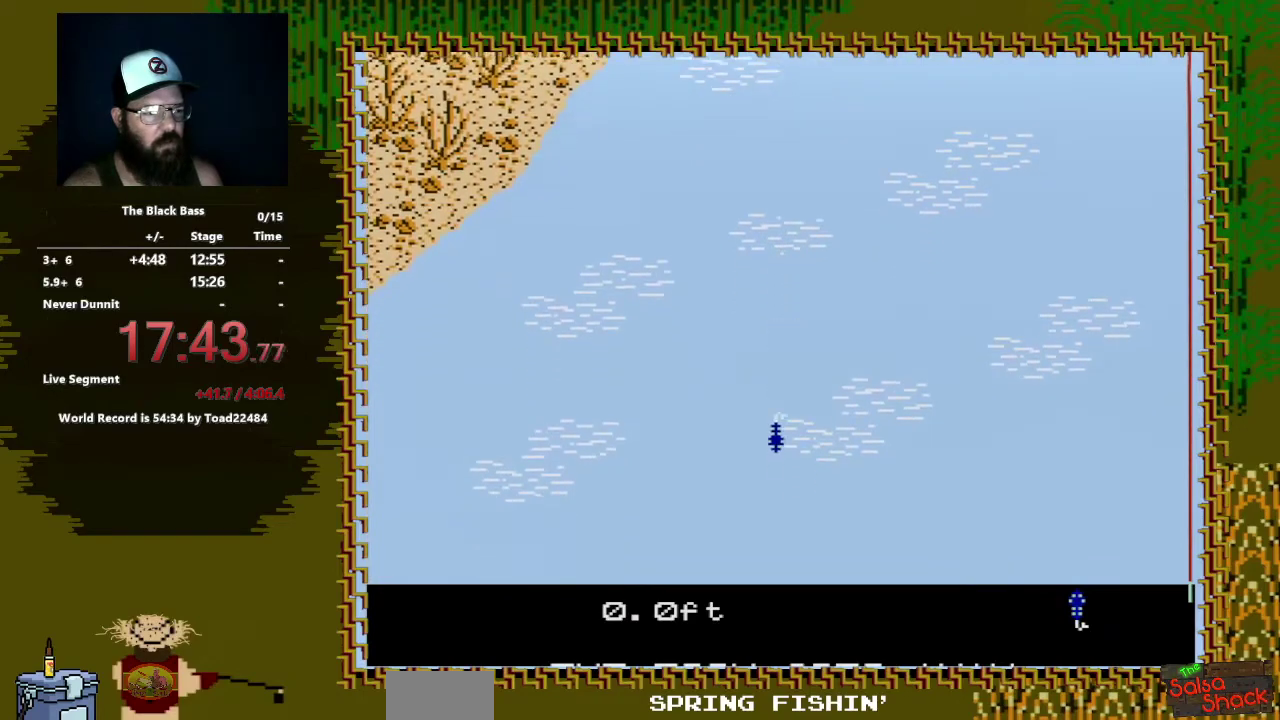
{"buttons": [], "events": []}
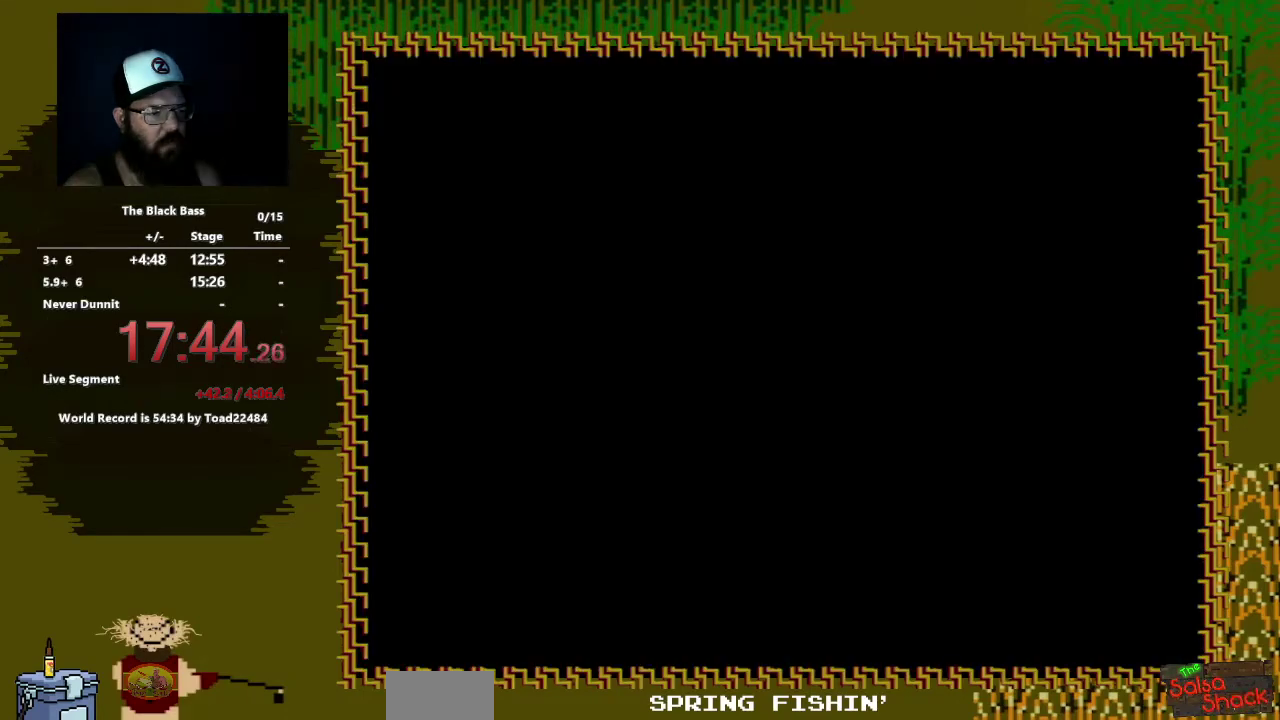
{"buttons": [], "events": [[400, "DPAD_DOWN", "down"], [483, "DPAD_DOWN", "up"]]}
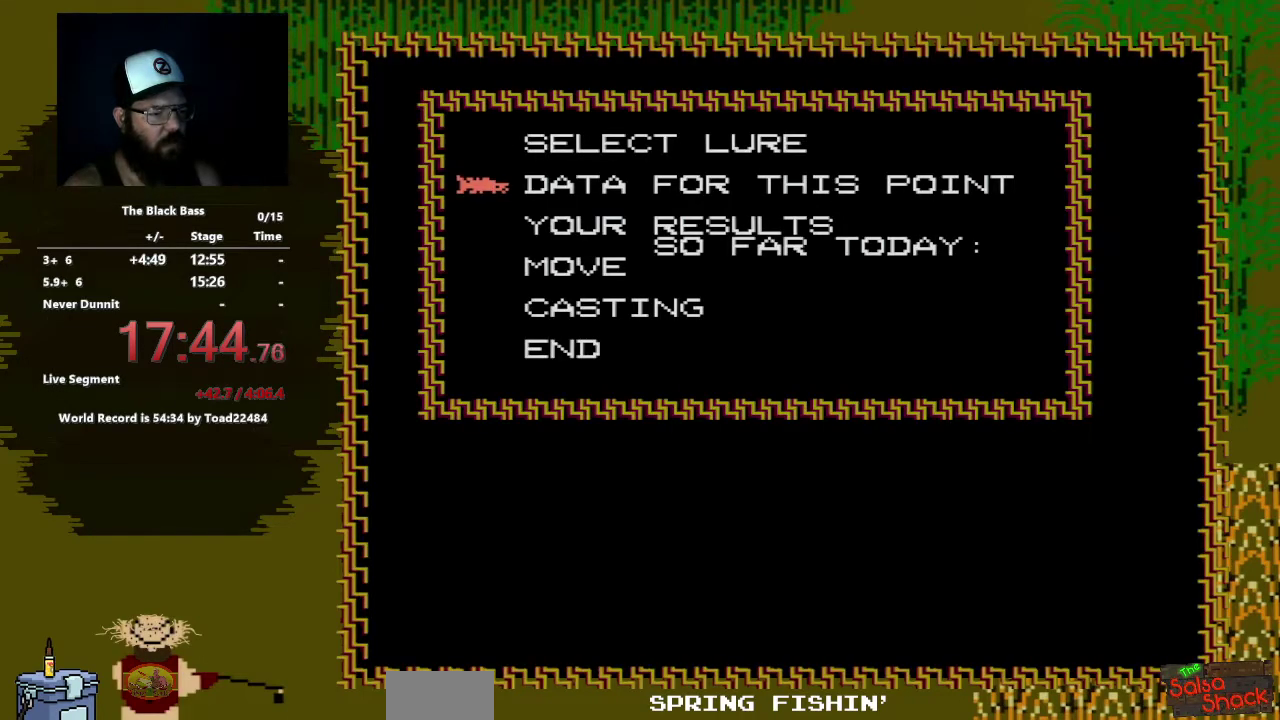
{"buttons": ["A"], "events": [[500, "A", "down"]]}
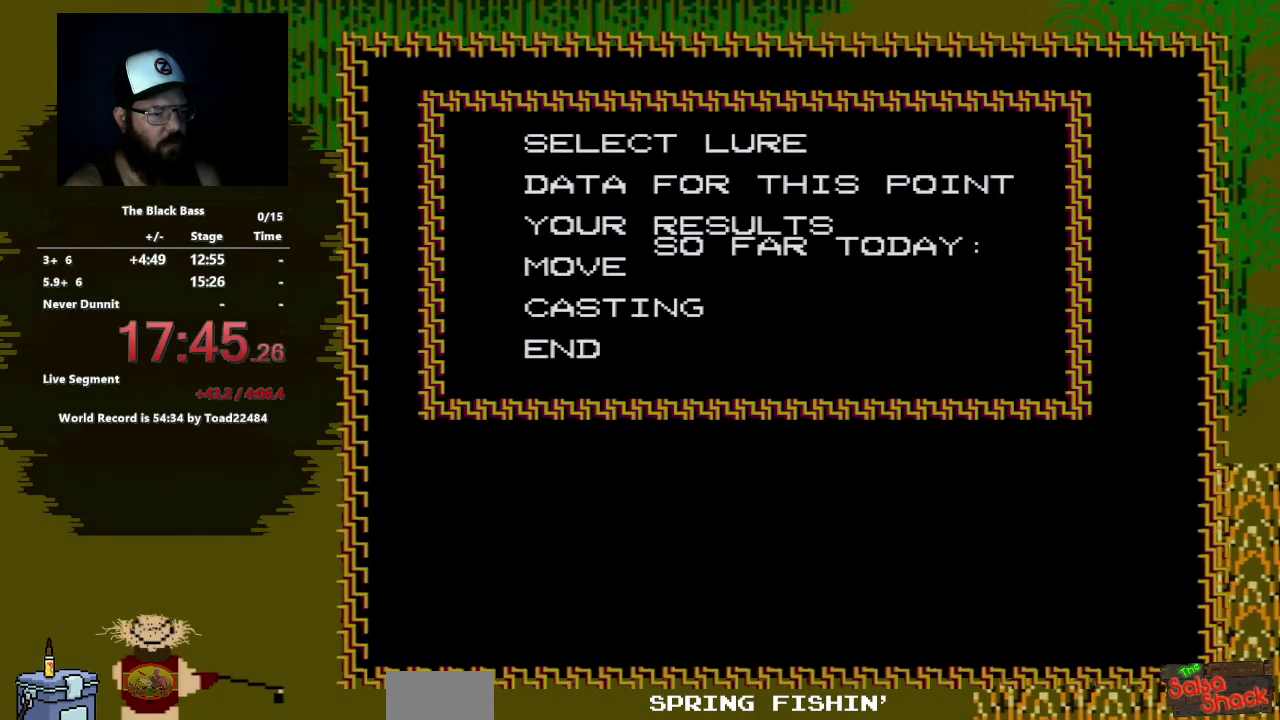
{"buttons": [], "events": [[133, "A", "up"]]}
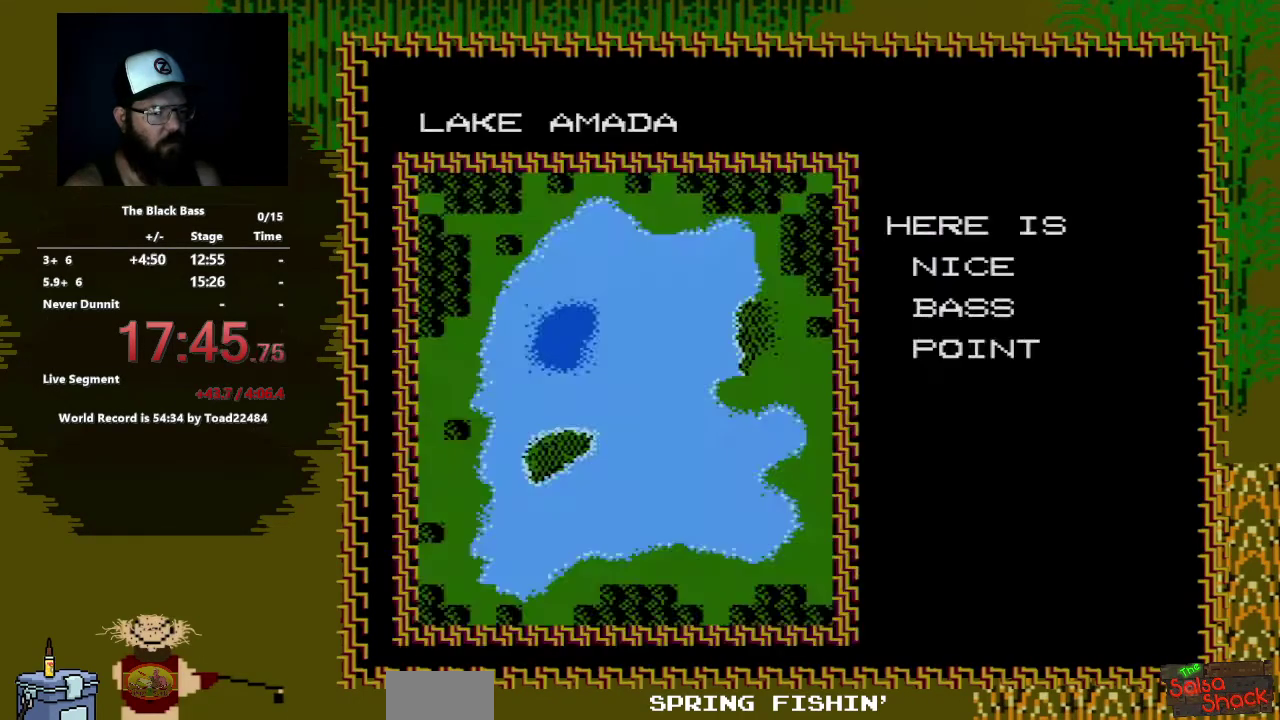
{"buttons": [], "events": [[200, "A", "down"], [367, "A", "up"]]}
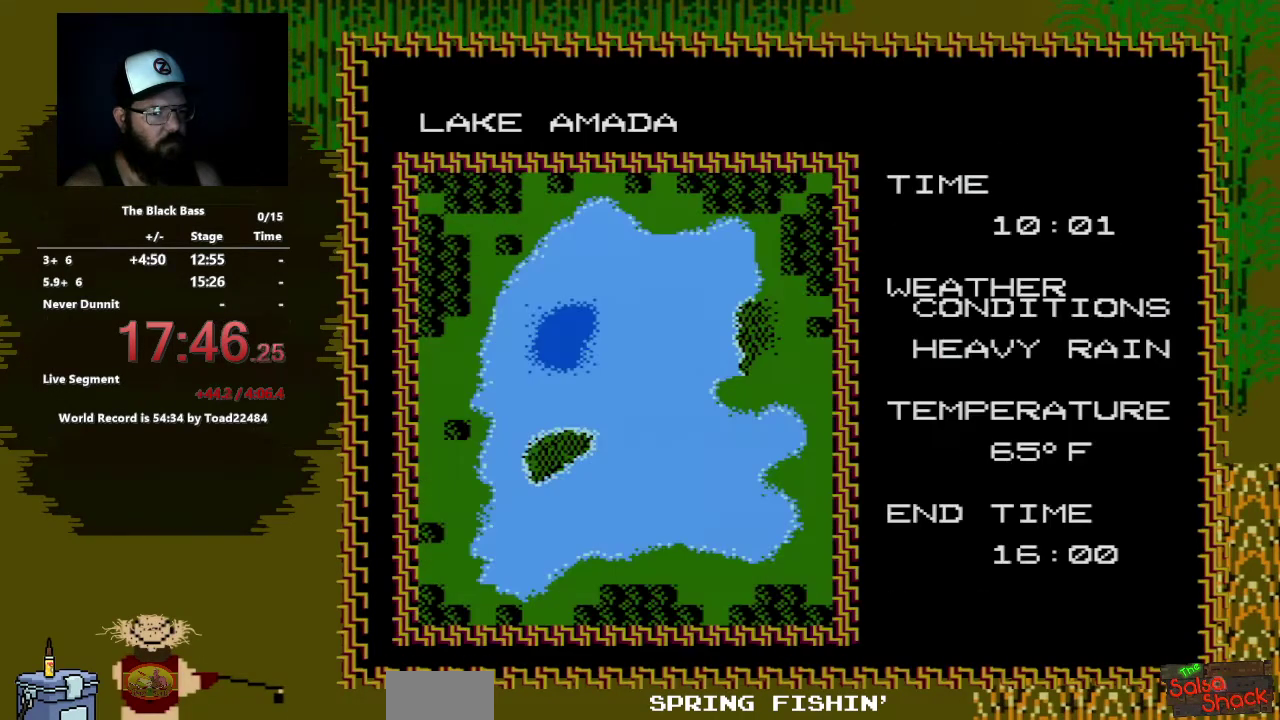
{"buttons": [], "events": []}
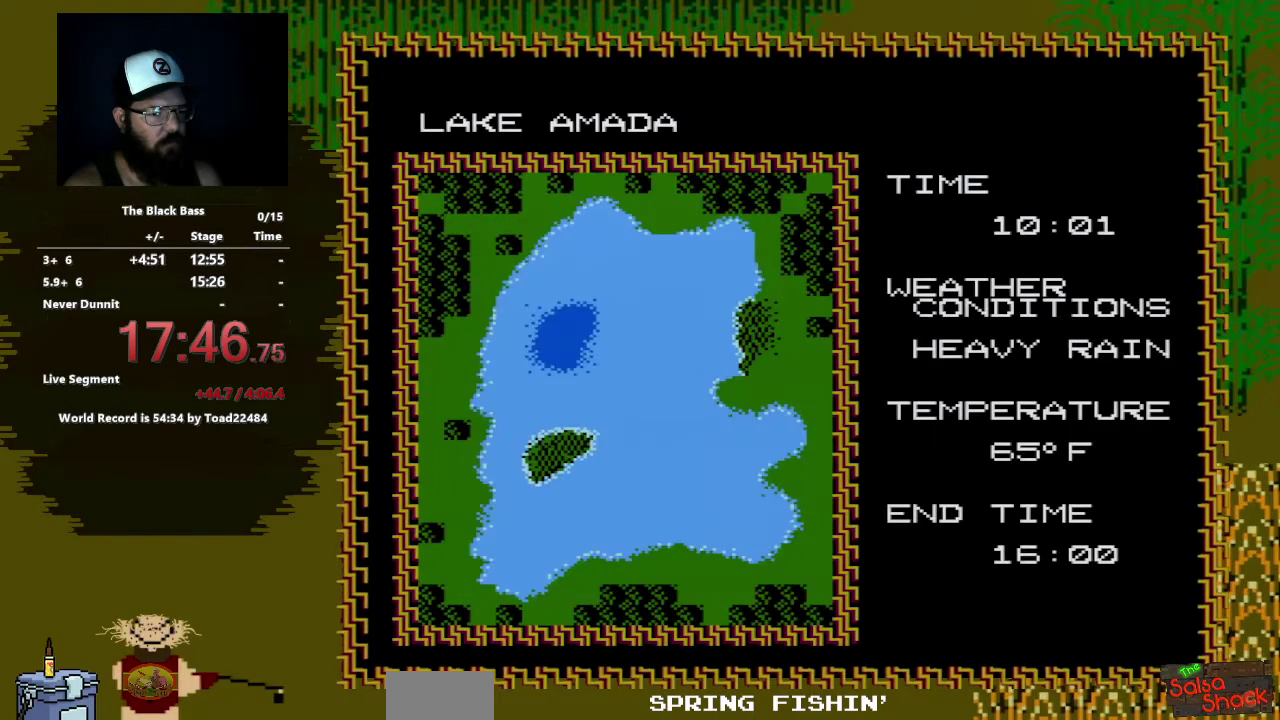
{"buttons": [], "events": []}
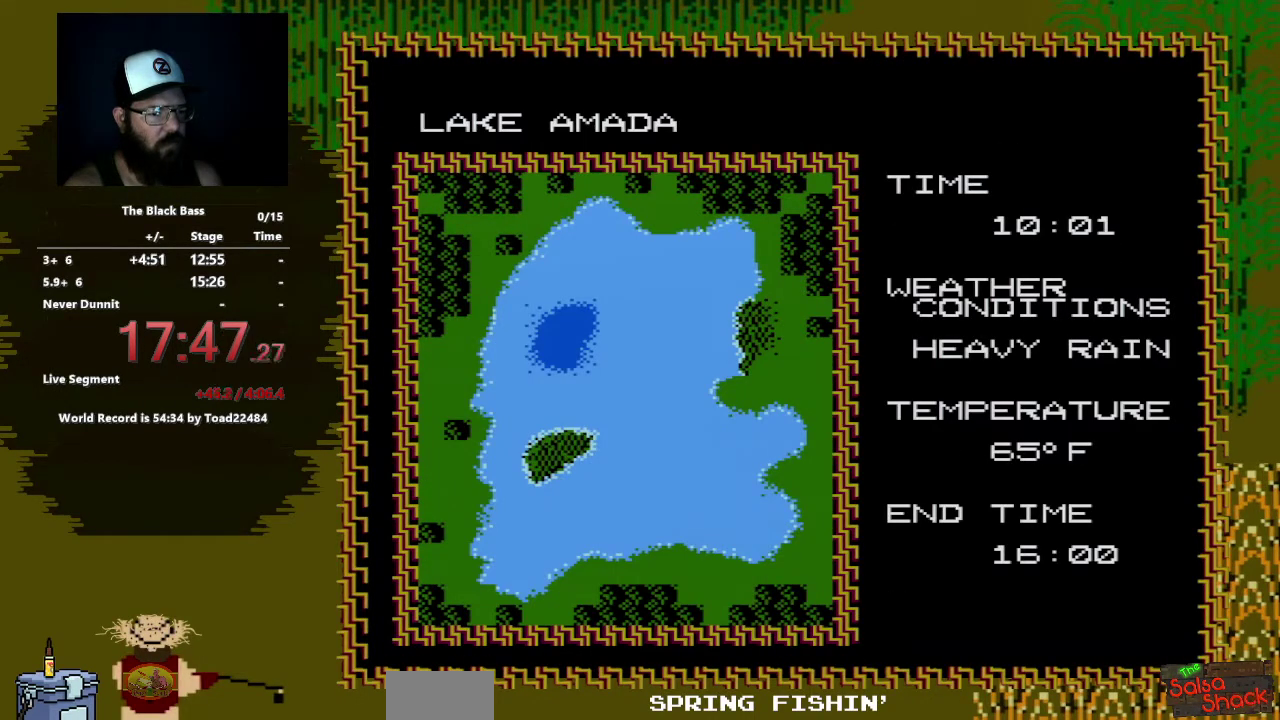
{"buttons": [], "events": []}
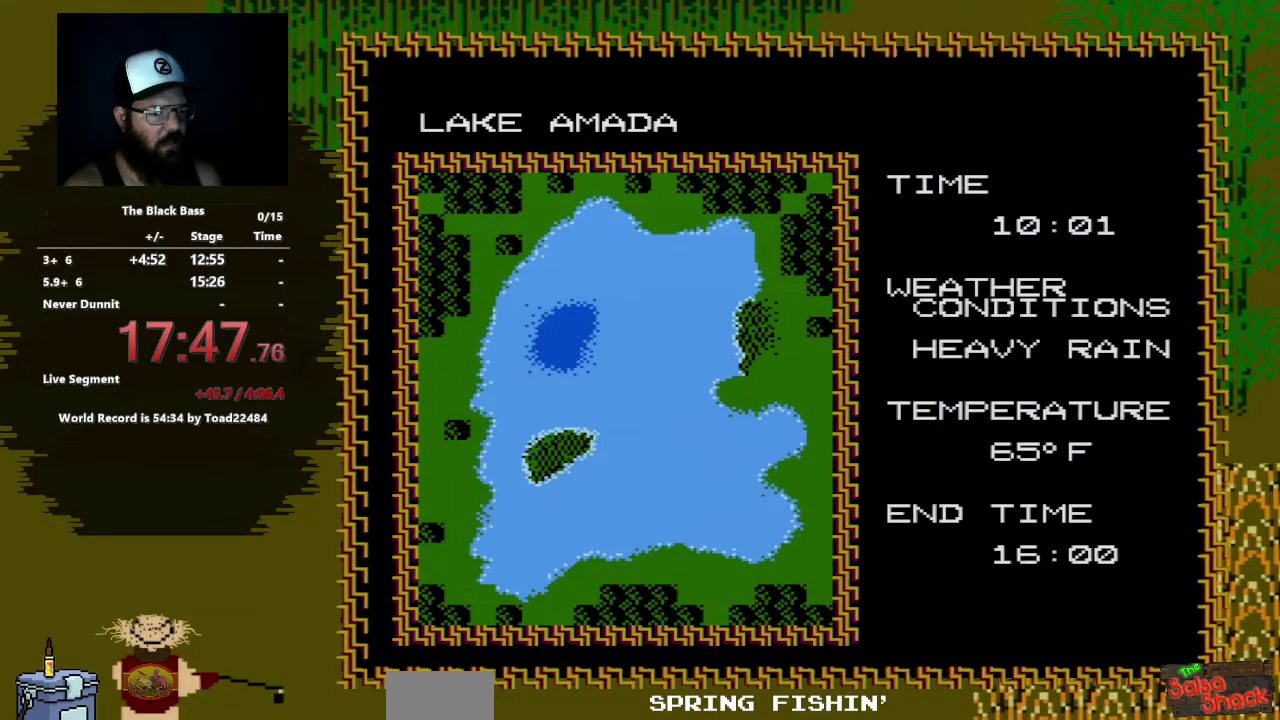
{"buttons": [], "events": []}
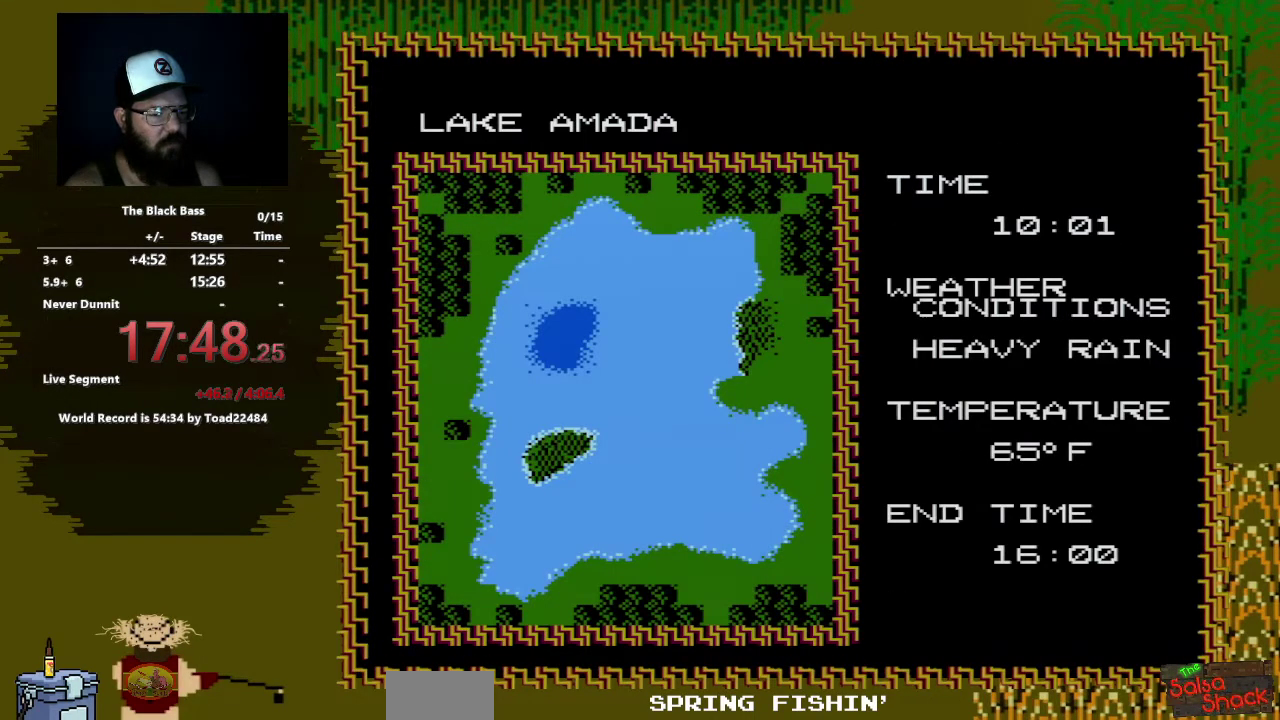
{"buttons": [], "events": []}
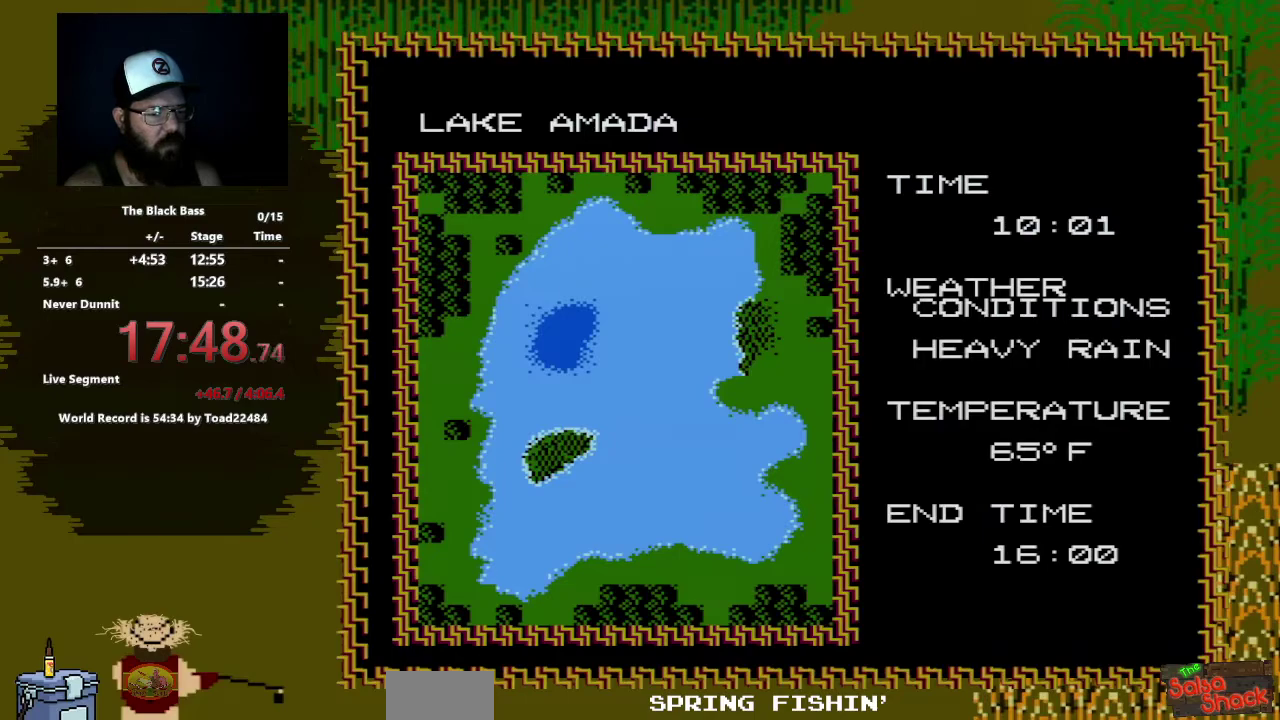
{"buttons": [], "events": []}
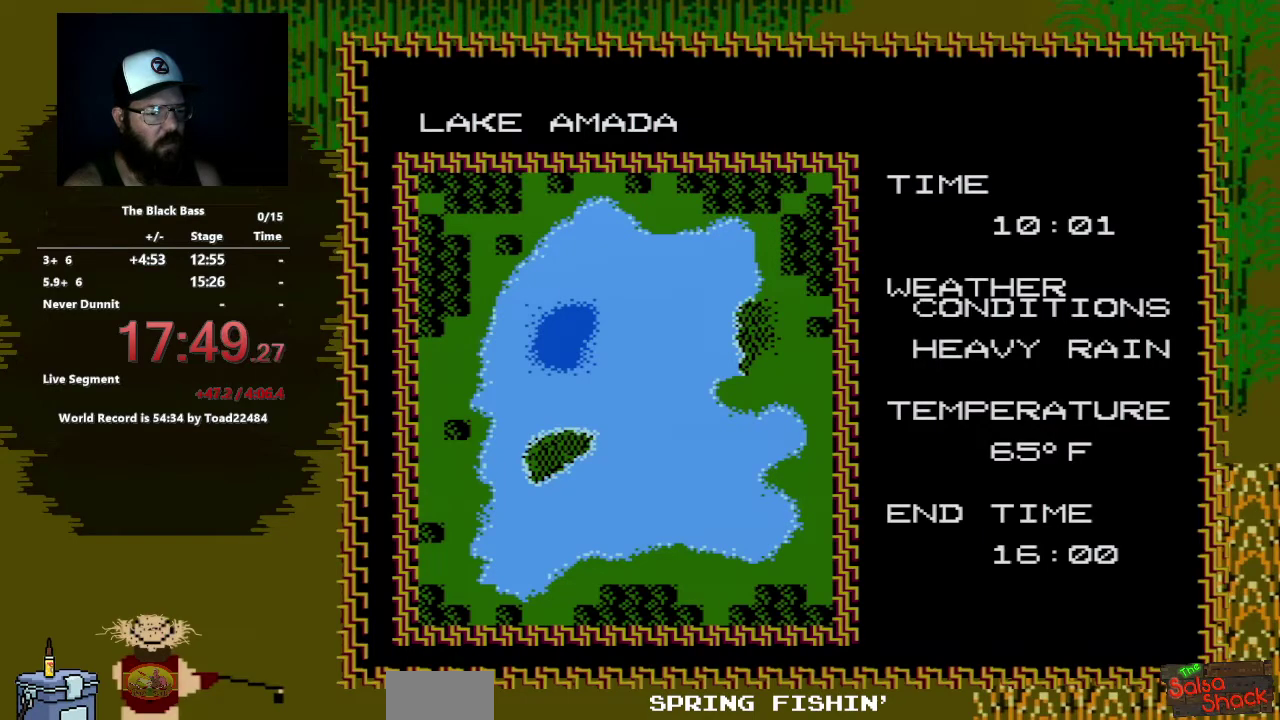
{"buttons": [], "events": []}
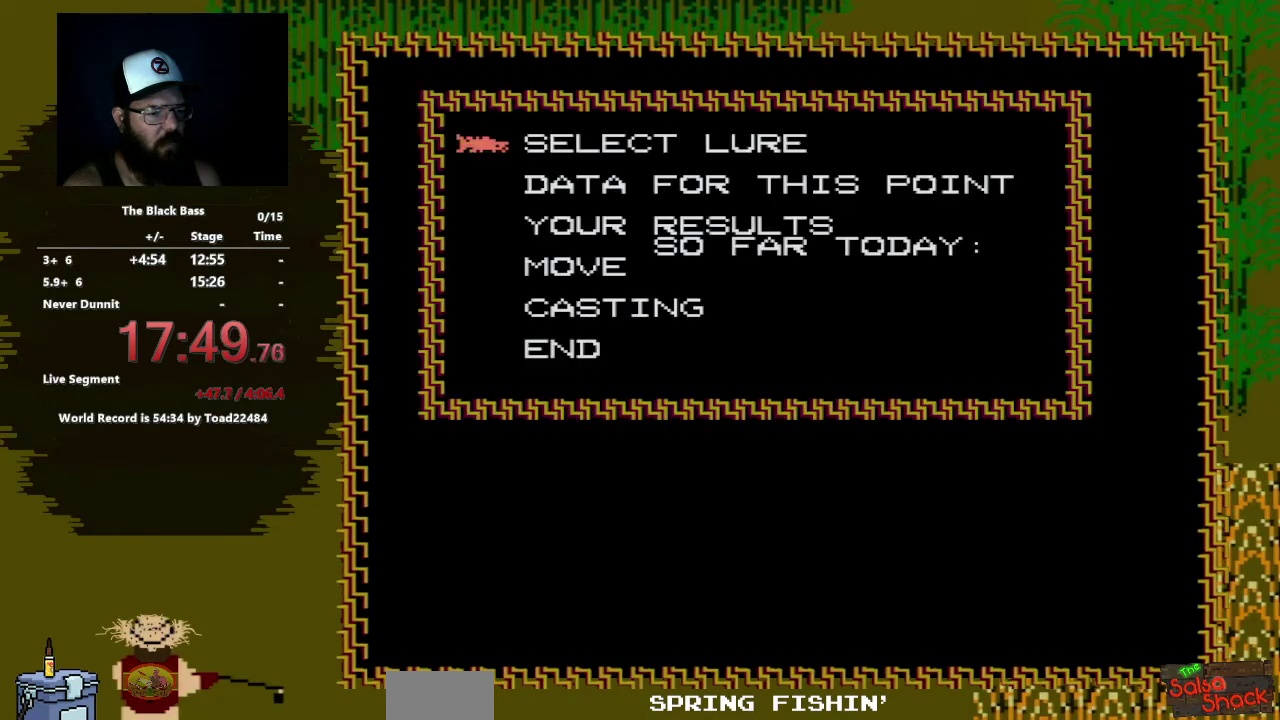
{"buttons": [], "events": []}
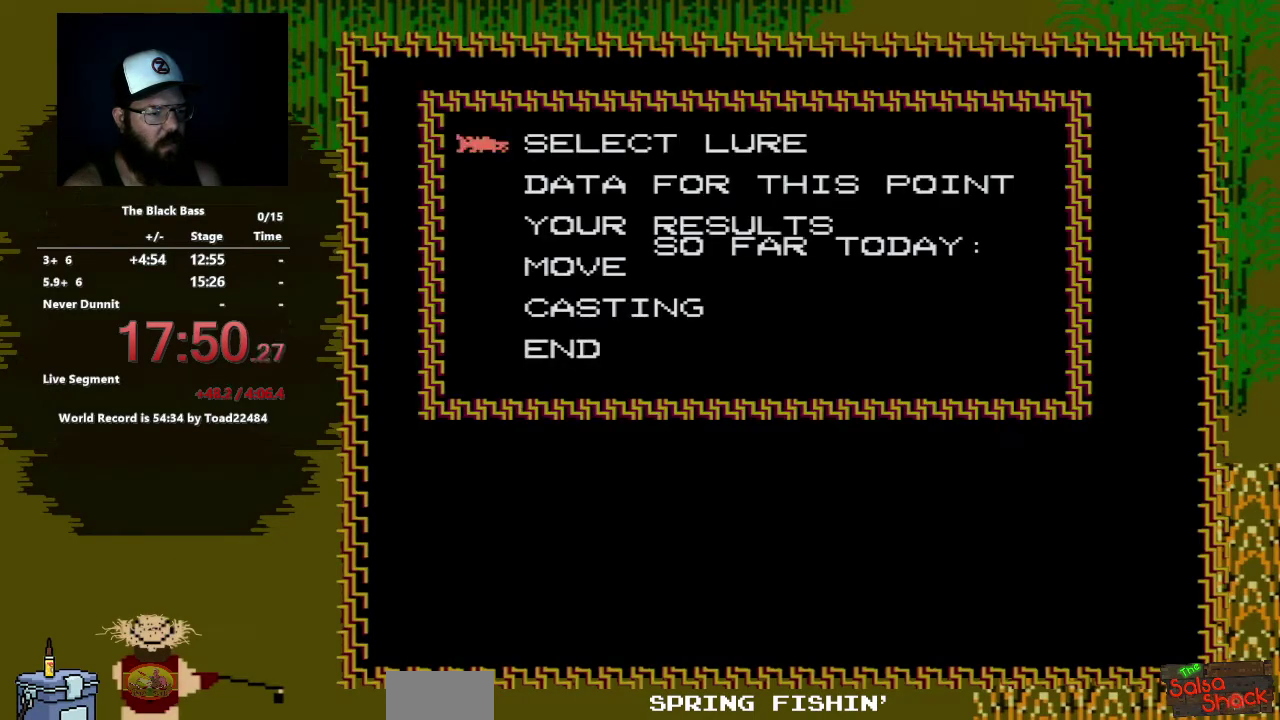
{"buttons": ["A"], "events": [[433, "A", "down"]]}
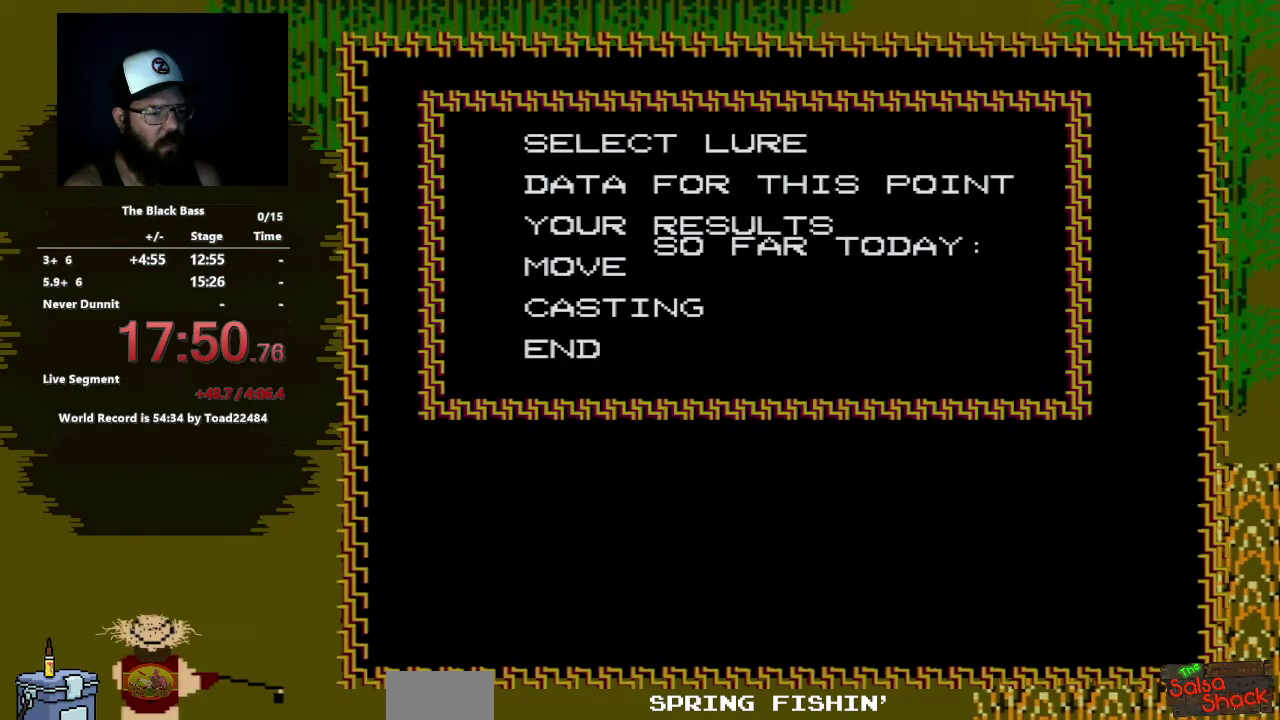
{"buttons": [], "events": [[50, "A", "up"]]}
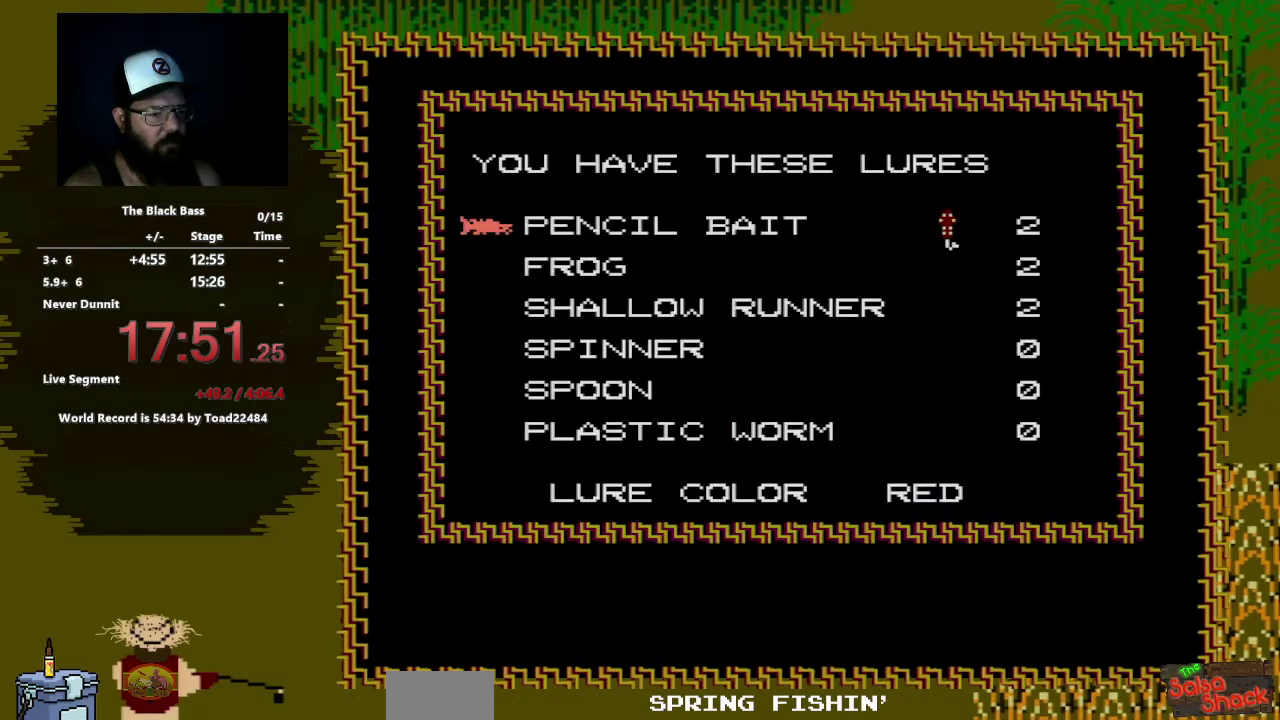
{"buttons": [], "events": [[133, "DPAD_DOWN", "down"], [183, "DPAD_DOWN", "up"], [283, "DPAD_DOWN", "down"], [383, "DPAD_DOWN", "up"]]}
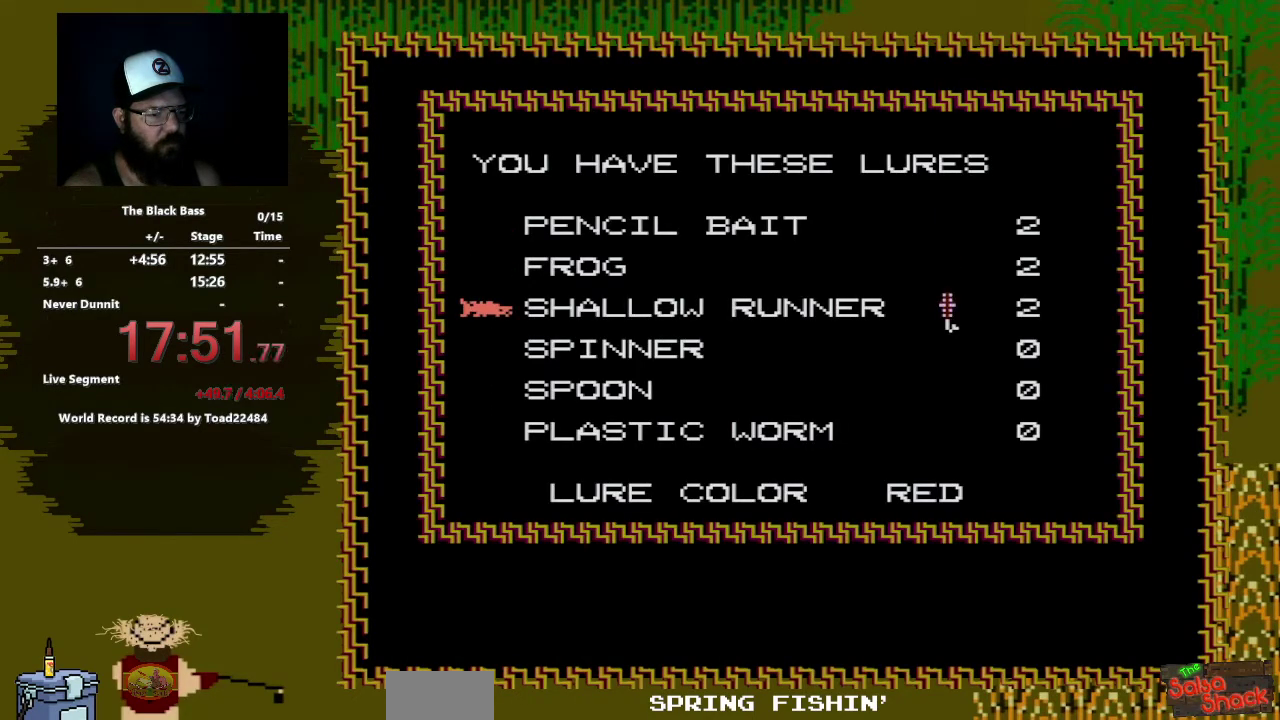
{"buttons": [], "events": [[233, "DPAD_DOWN", "down"], [283, "DPAD_DOWN", "up"]]}
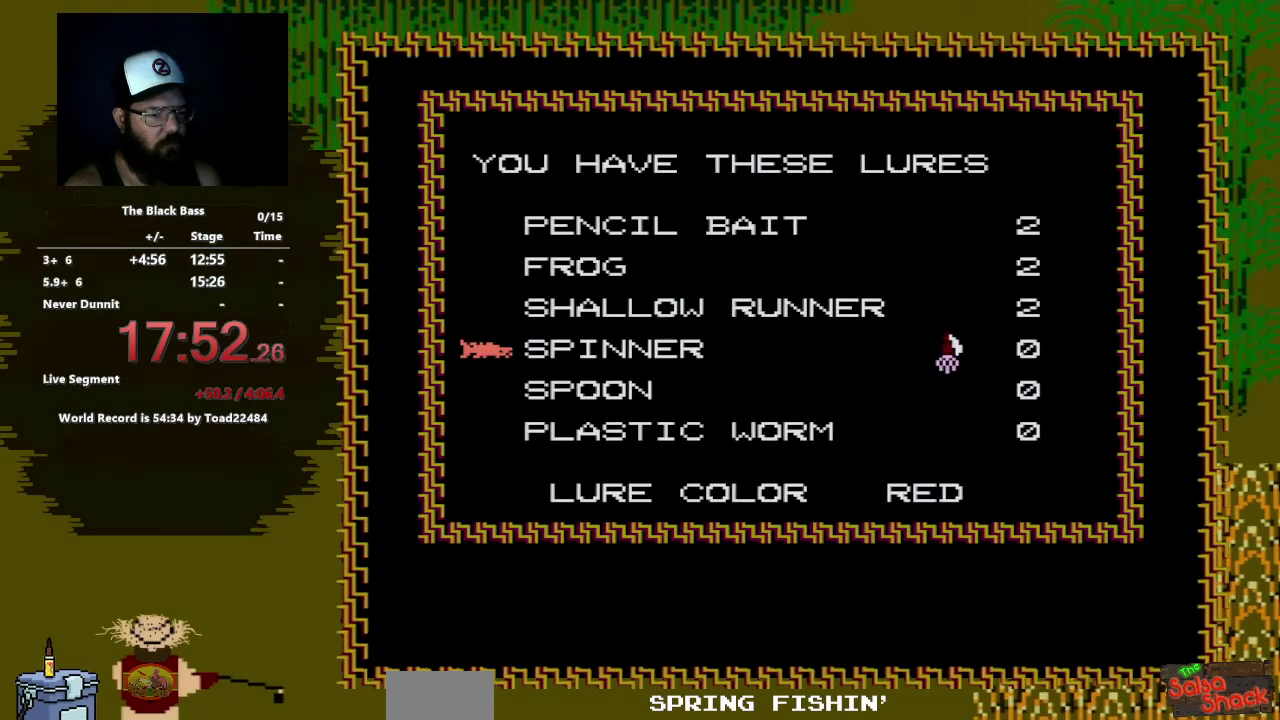
{"buttons": [], "events": []}
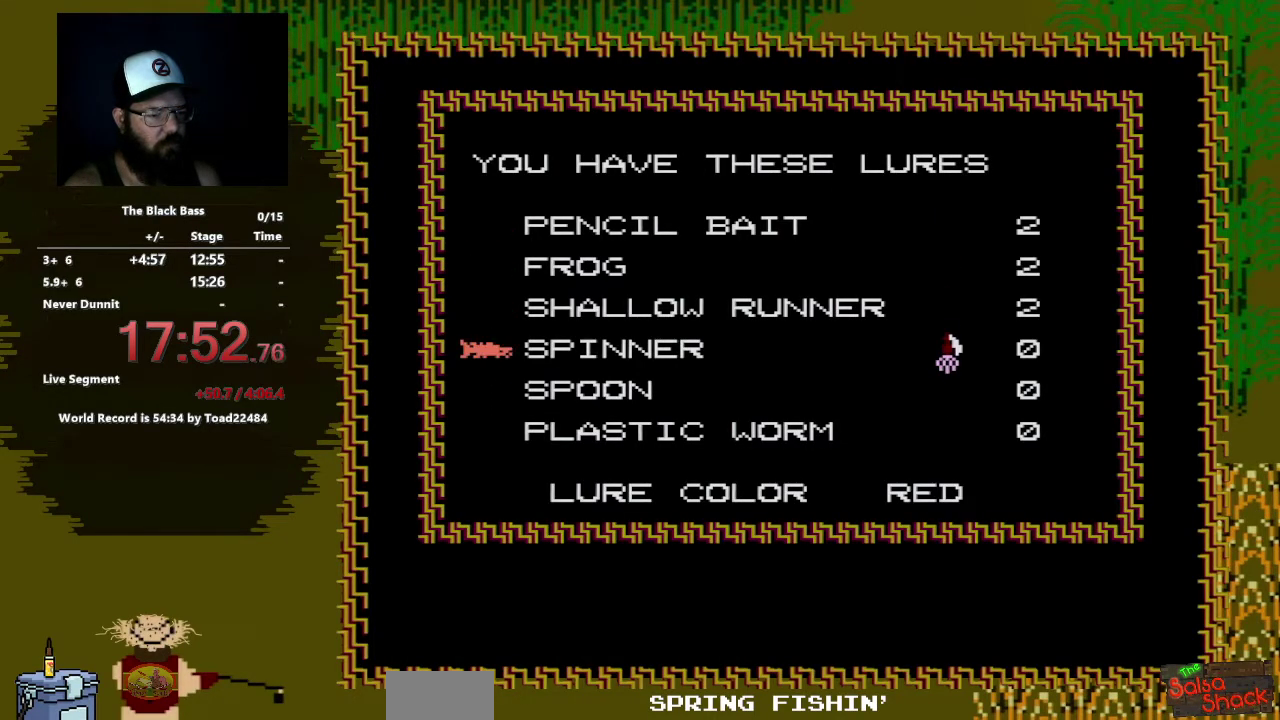
{"buttons": [], "events": [[50, "DPAD_DOWN", "down"], [133, "DPAD_DOWN", "up"]]}
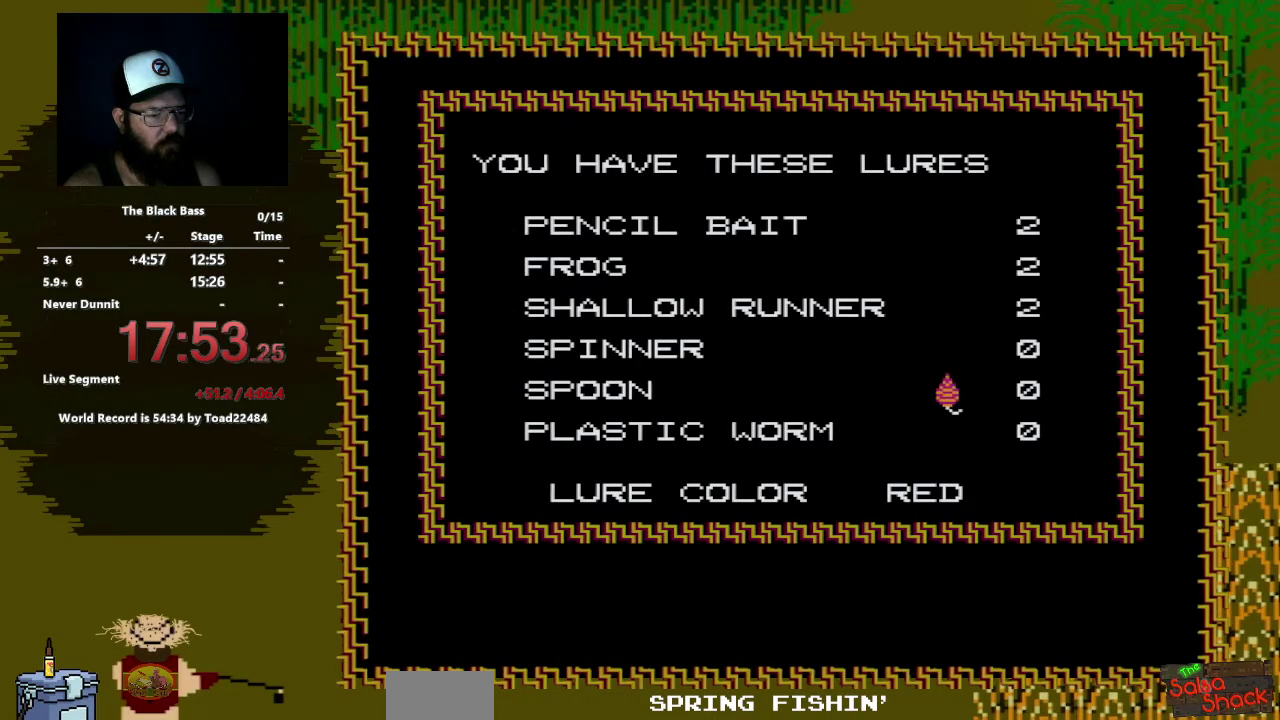
{"buttons": [], "events": []}
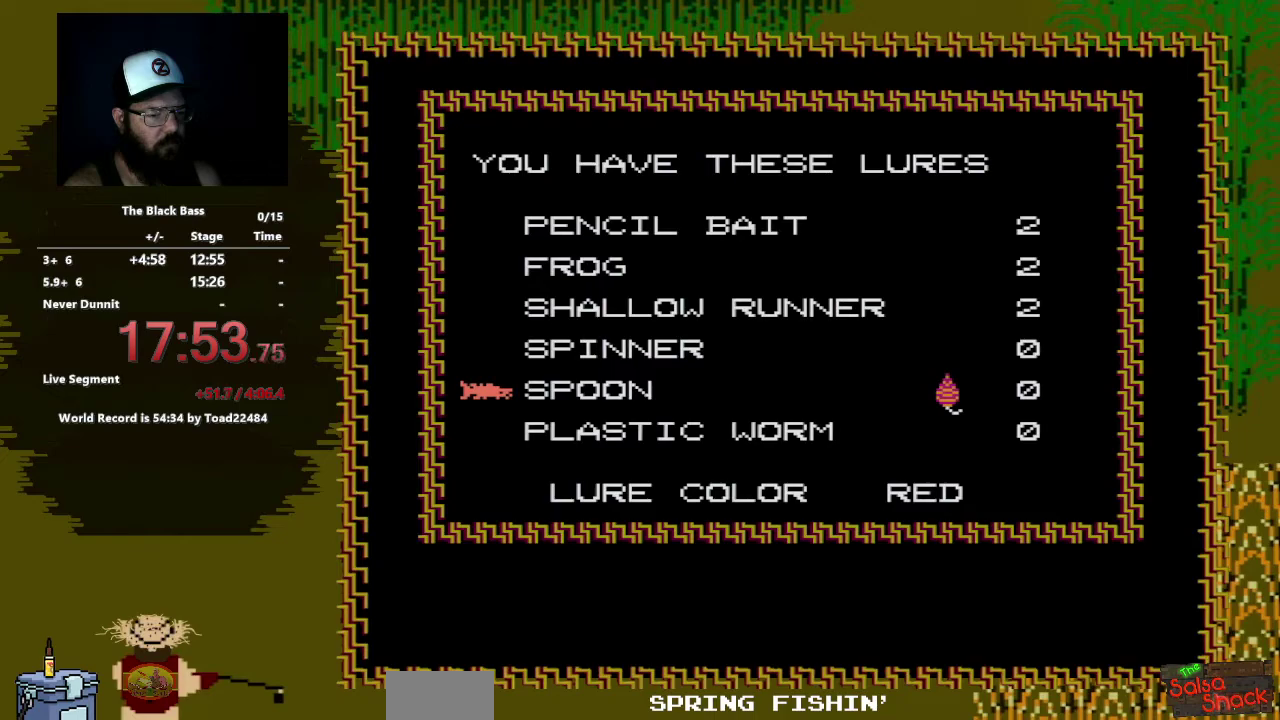
{"buttons": [], "events": []}
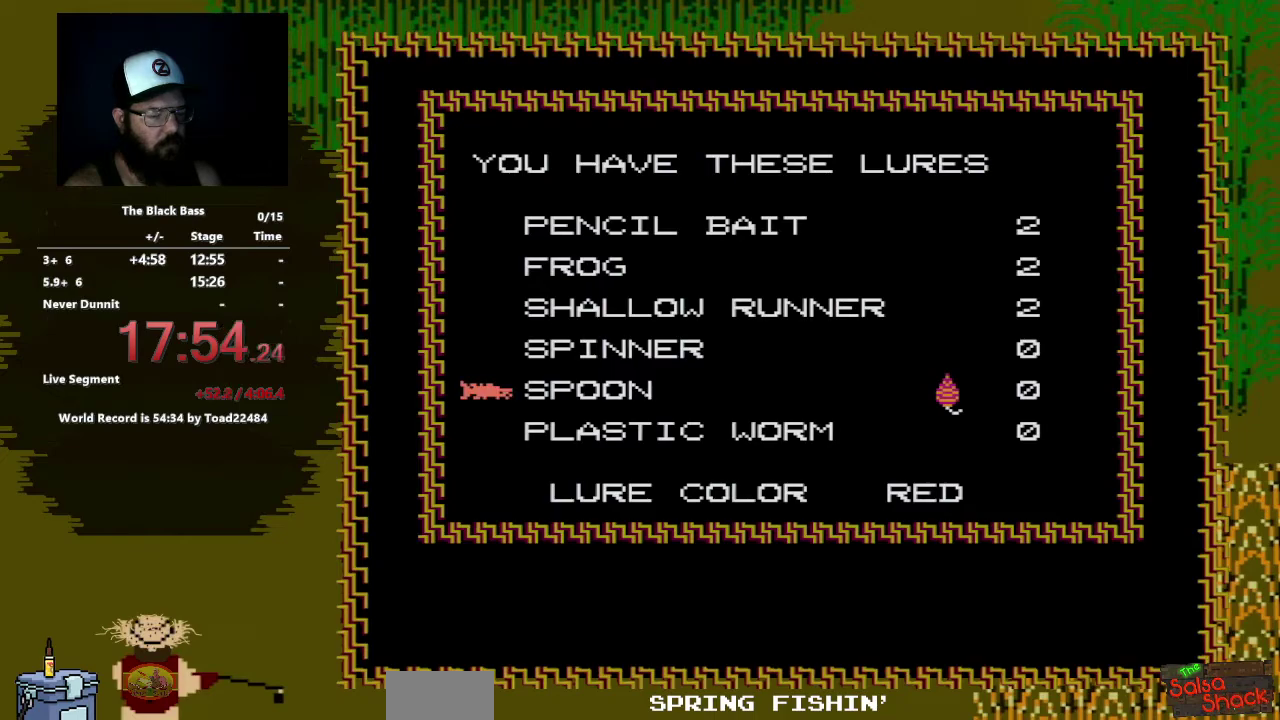
{"buttons": [], "events": []}
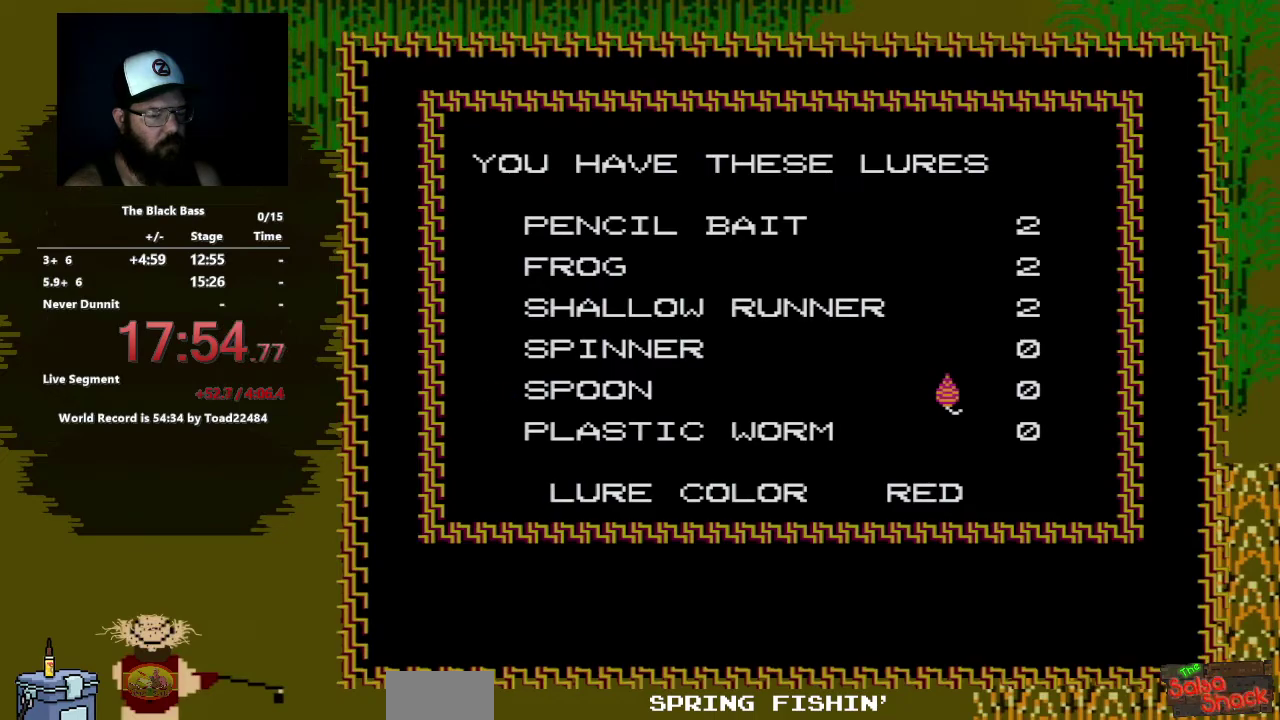
{"buttons": [], "events": [[117, "DPAD_RIGHT", "down"], [200, "DPAD_RIGHT", "up"]]}
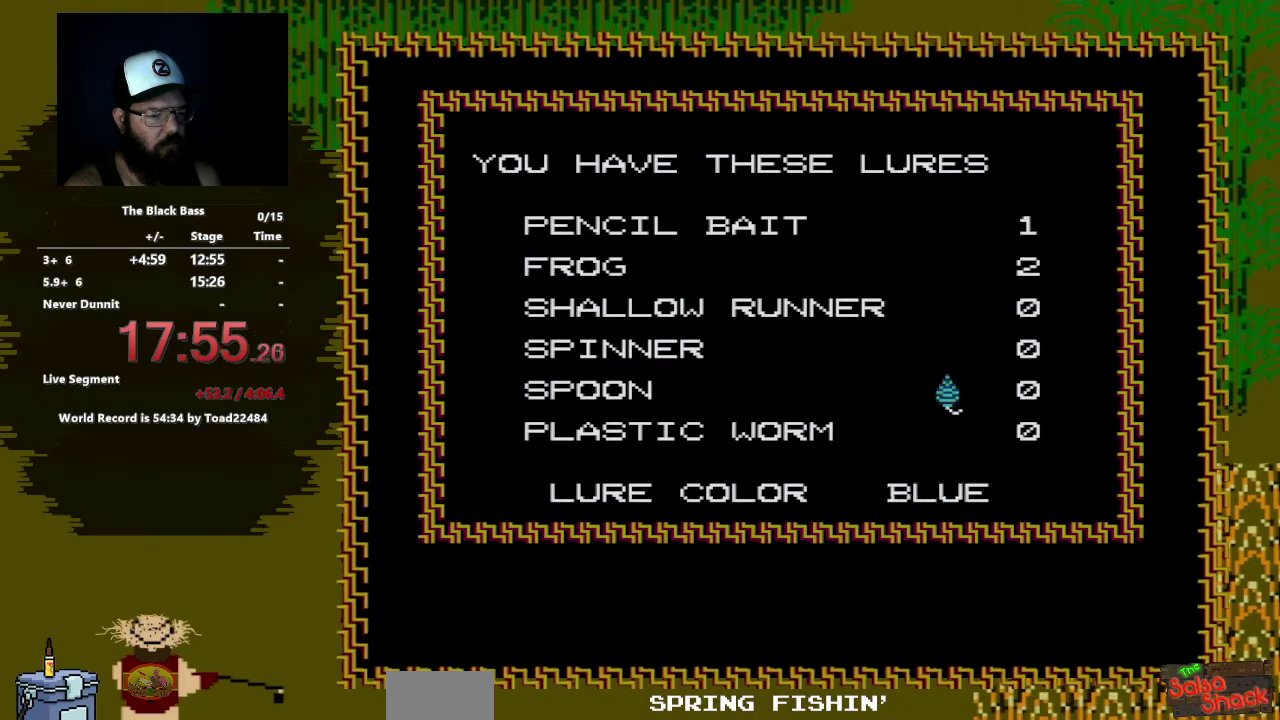
{"buttons": [], "events": []}
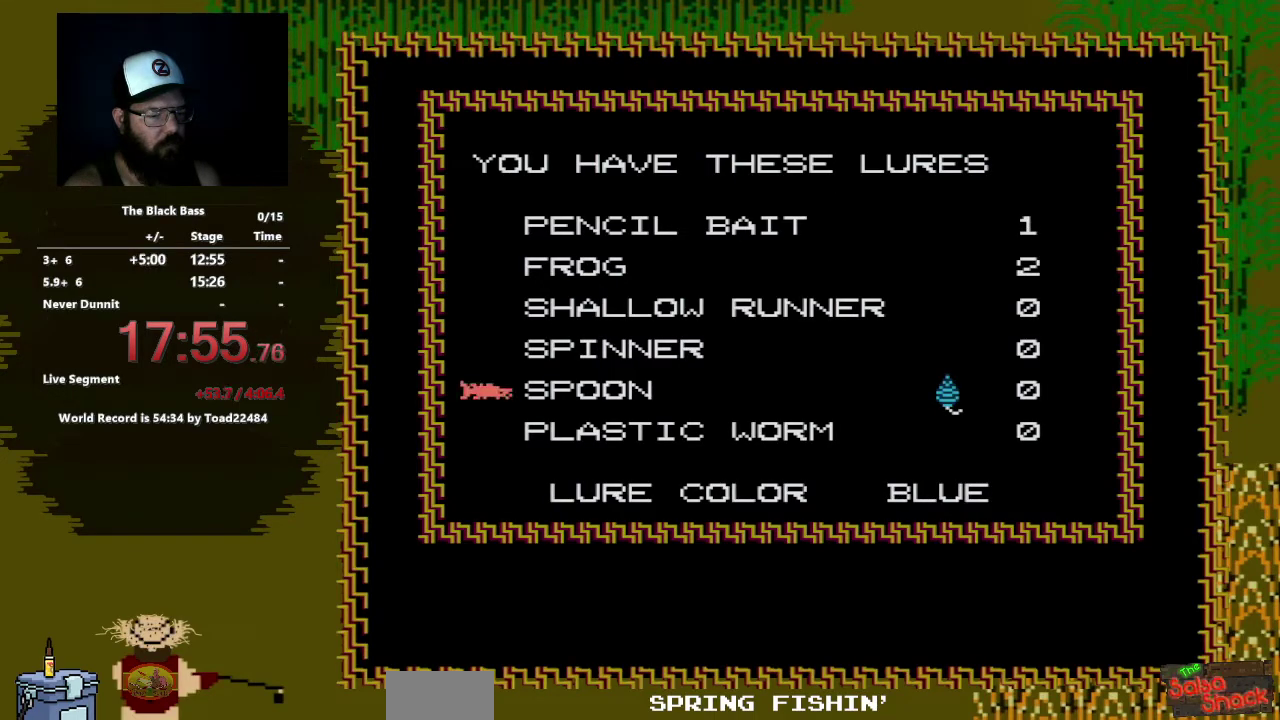
{"buttons": [], "events": [[167, "A", "down"], [333, "A", "up"]]}